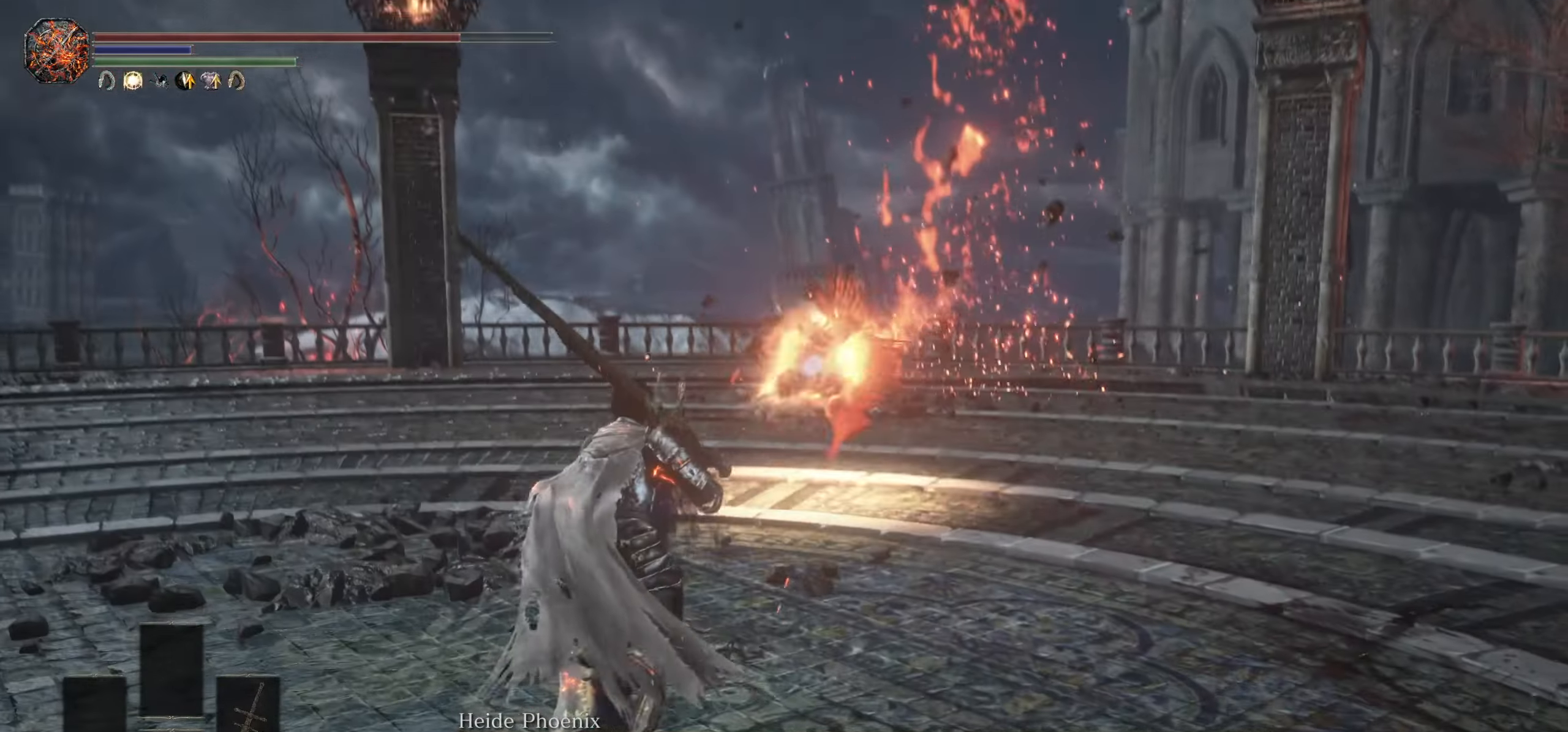
Gameplay with a controller (PlayStation layout); each line is a JSON object with the inputs held at the frame after it (dt_ms = milliseconds from this image to that frame). "events" lists button and stick changes between this image and that frame as [ms after this image, input, new state], when the widget could be followed in between. Not read: CROSS DPAD_UP HOME L3 R3 SELECT START TOUCHPAD.
{"dt_ms": 500, "buttons": [], "left_stick": "up-left", "right_stick": "center", "events": [[100, "left_stick", "up-left"], [200, "CIRCLE", "down"], [266, "CIRCLE", "up"]]}
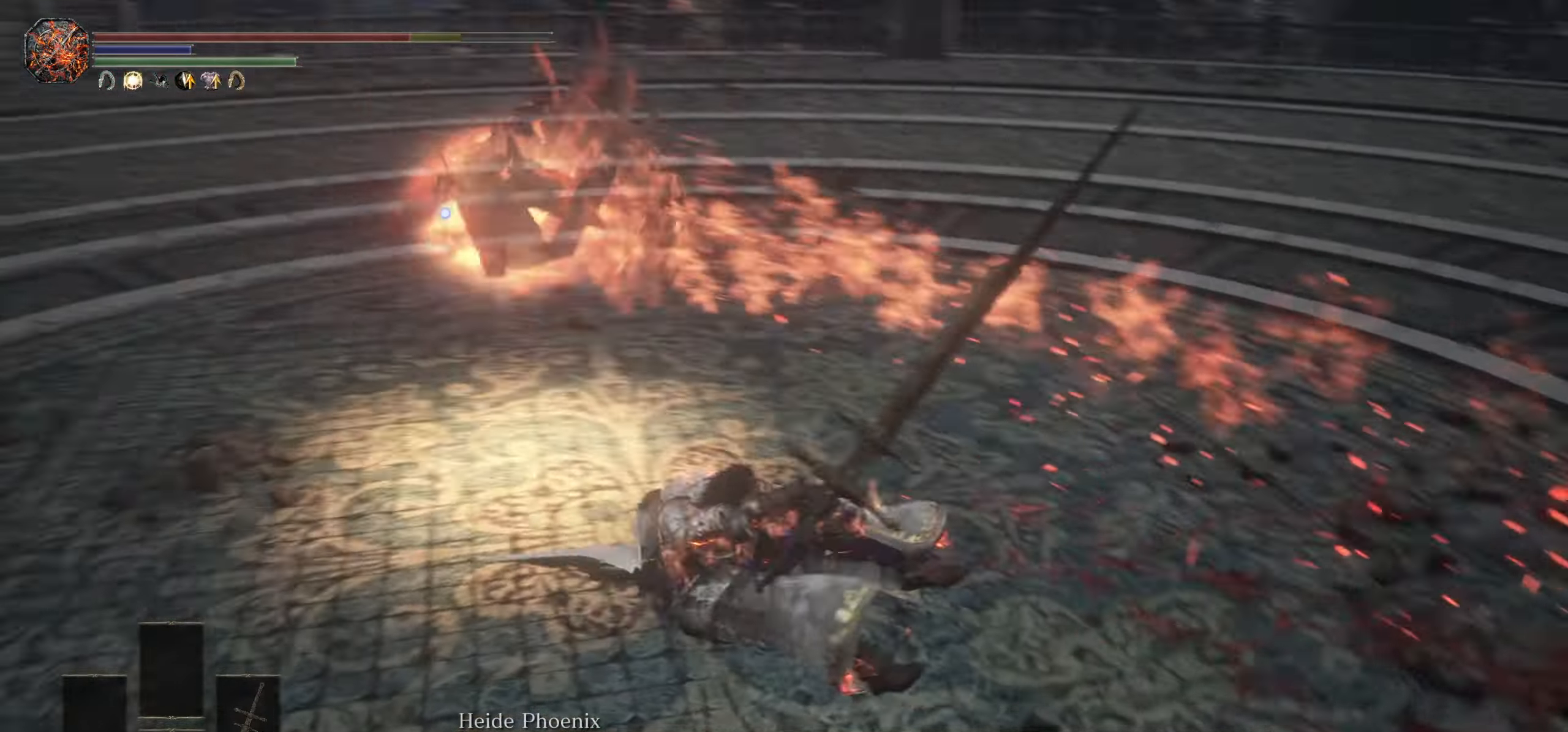
{"dt_ms": 500, "buttons": [], "left_stick": "up-right", "right_stick": "center", "events": [[183, "left_stick", "up"], [316, "left_stick", "up-right"]]}
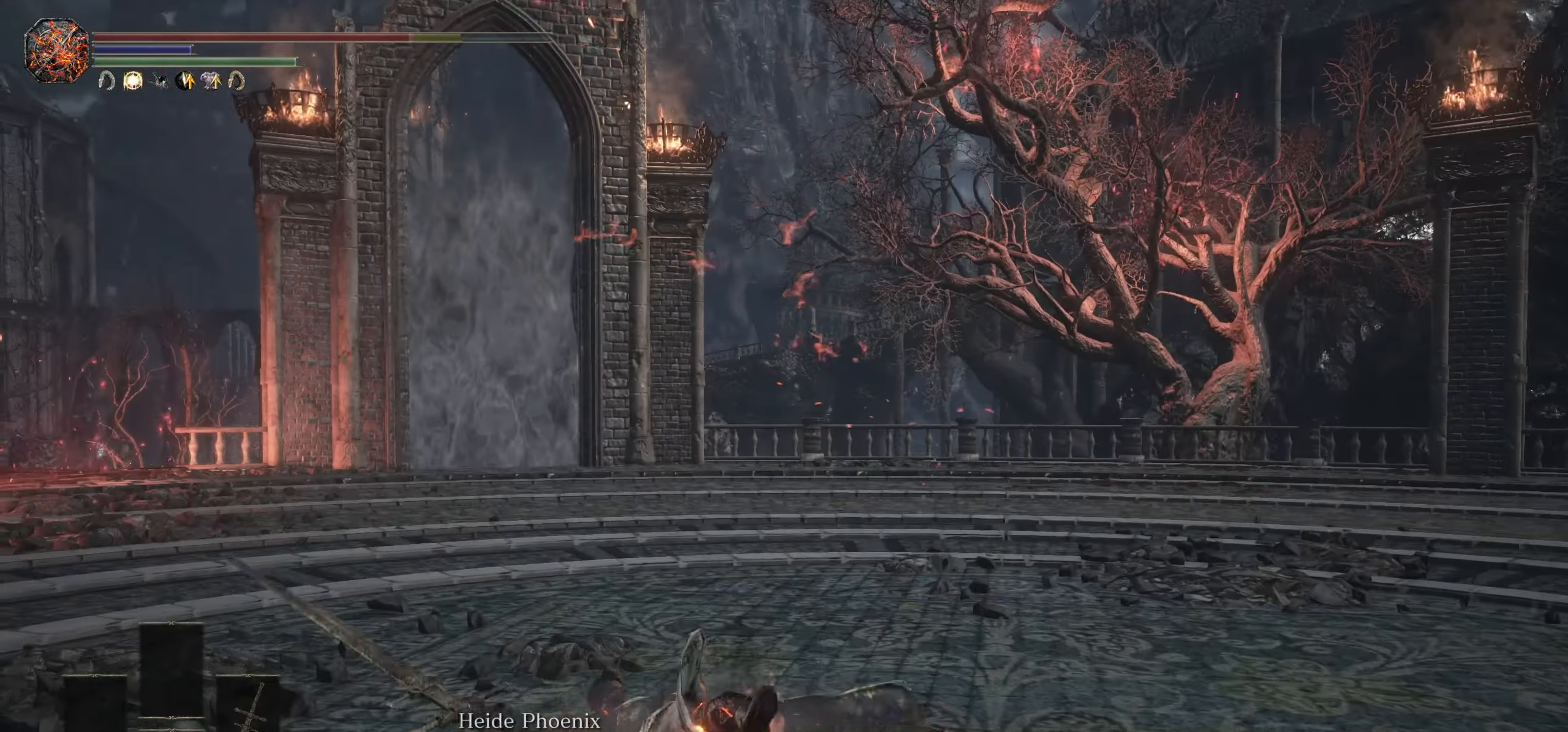
{"dt_ms": 1000, "buttons": [], "left_stick": "up-right", "right_stick": "center"}
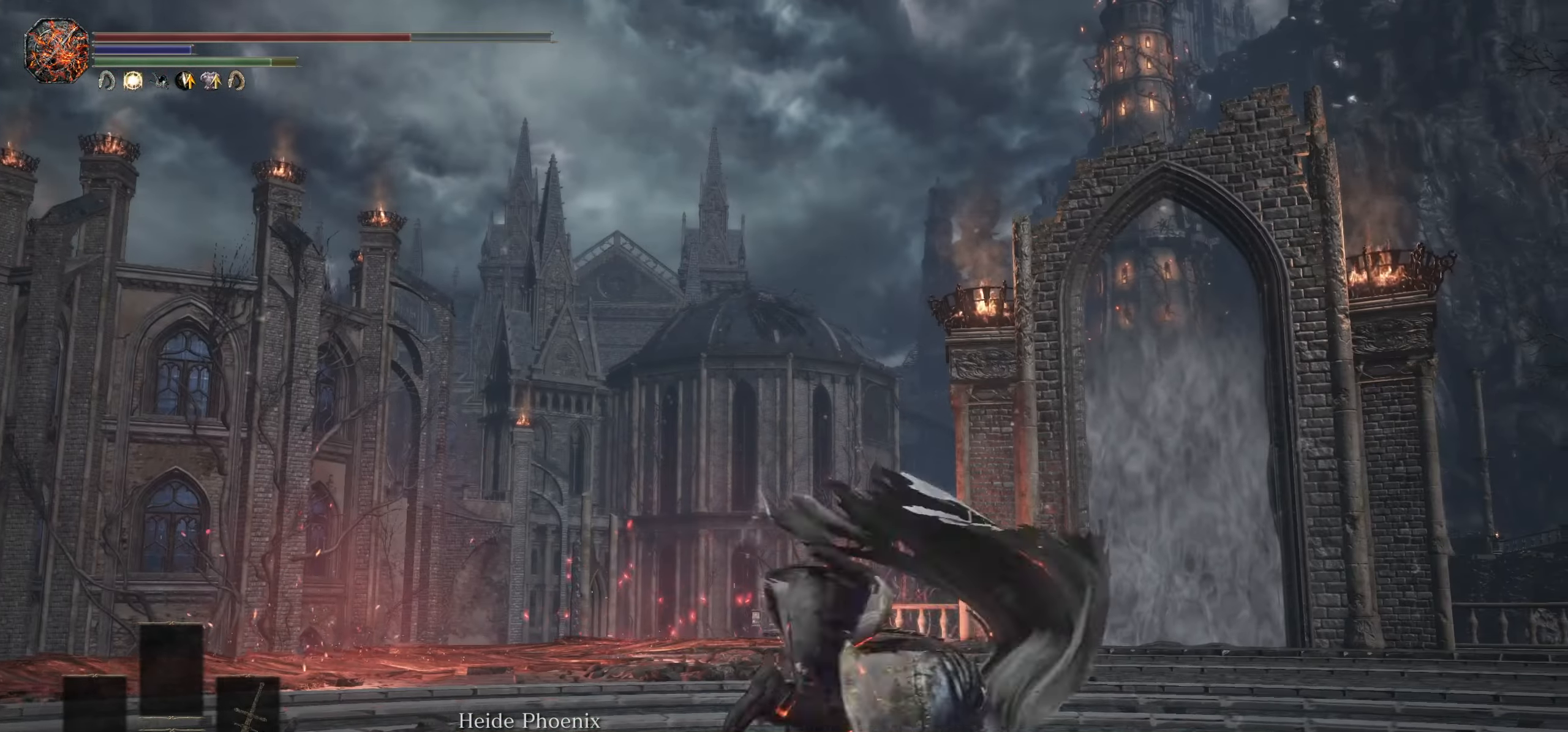
{"dt_ms": 500, "buttons": [], "left_stick": "down-right", "right_stick": "left", "events": [[133, "right_stick", "down-left"], [250, "left_stick", "right"], [350, "right_stick", "left"], [400, "left_stick", "down-right"]]}
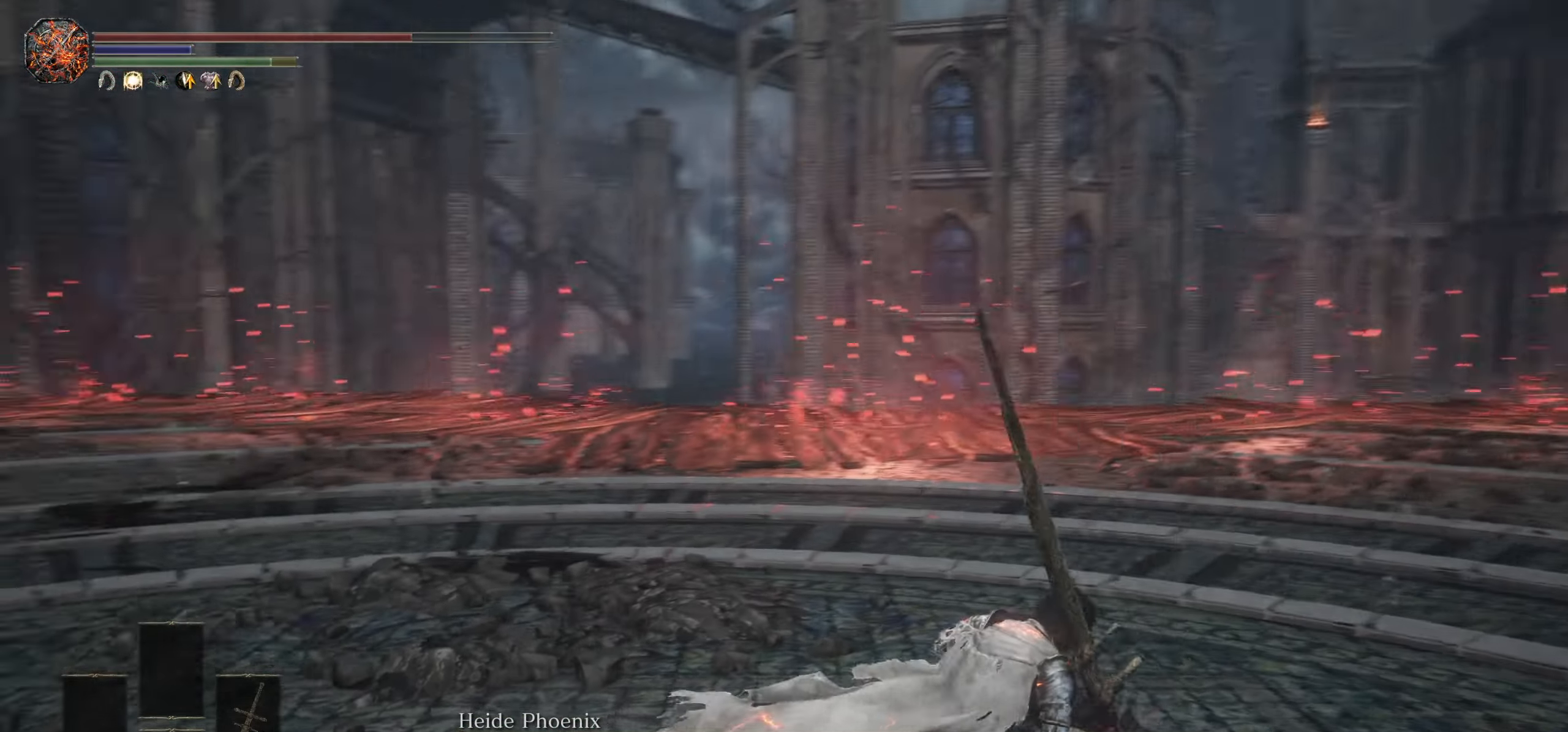
{"dt_ms": 500, "buttons": [], "left_stick": "down", "right_stick": "center", "events": [[116, "left_stick", "down"], [400, "right_stick", "center"]]}
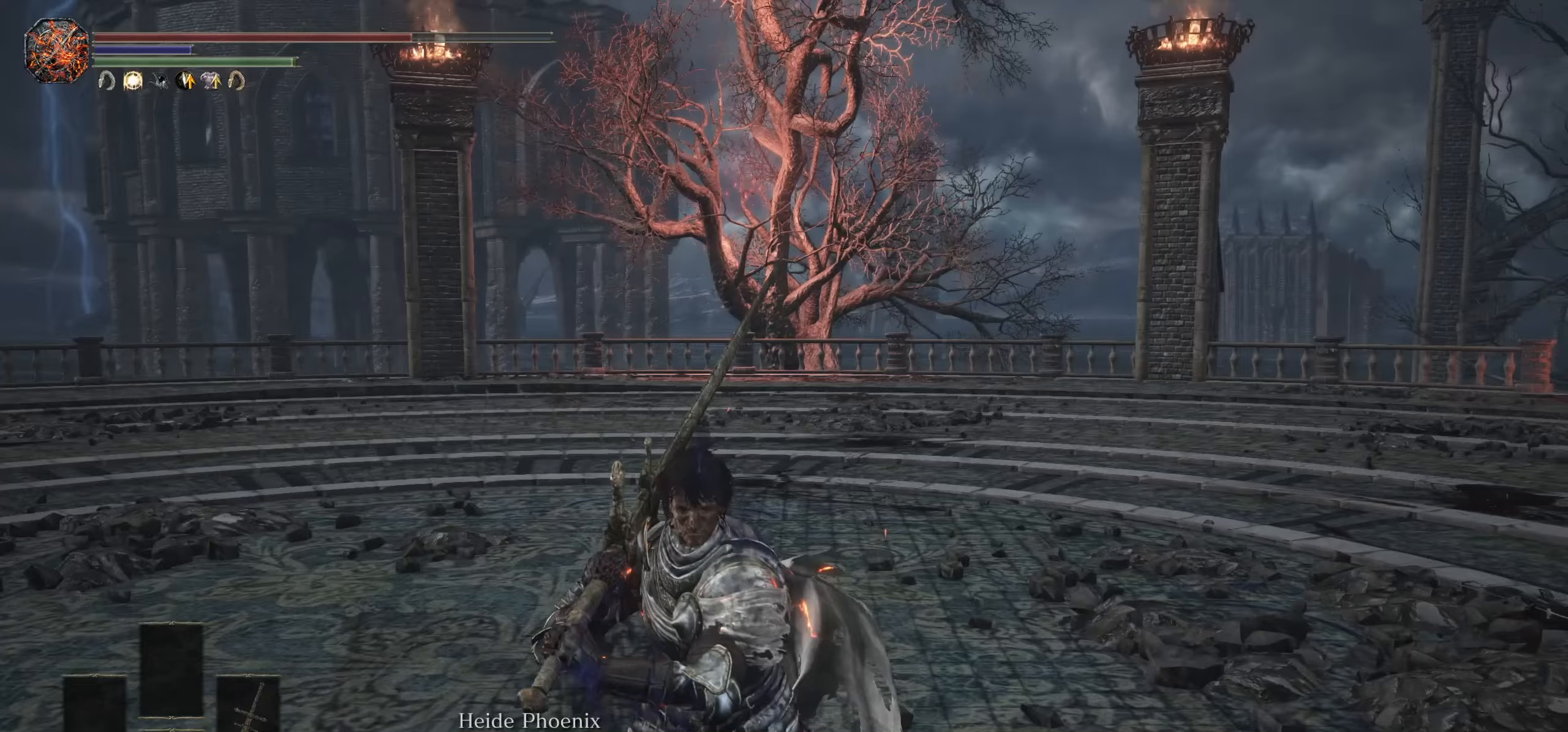
{"dt_ms": 500, "buttons": [], "left_stick": "left", "right_stick": "right"}
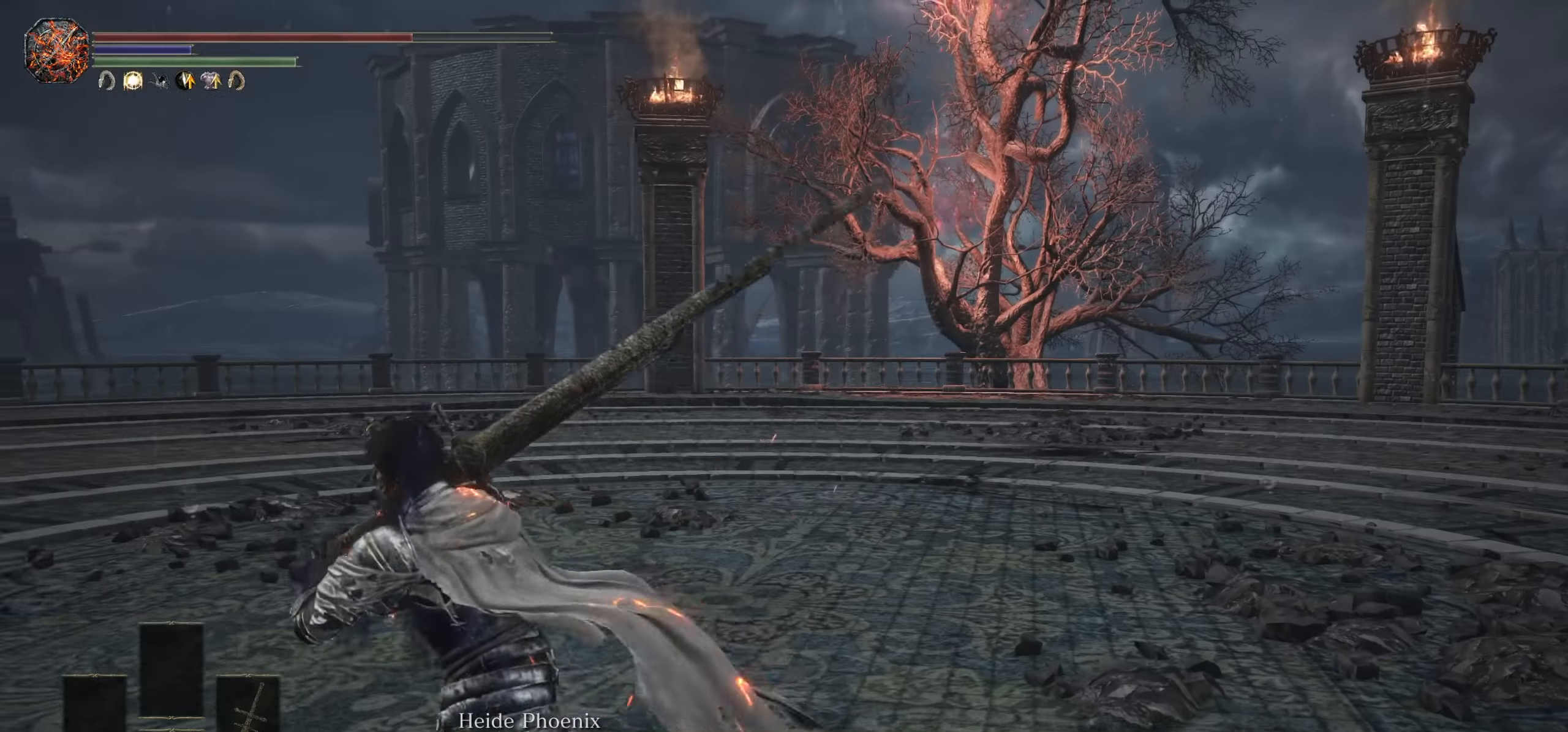
{"dt_ms": 500, "buttons": [], "left_stick": "left", "right_stick": "center", "events": [[267, "right_stick", "center"]]}
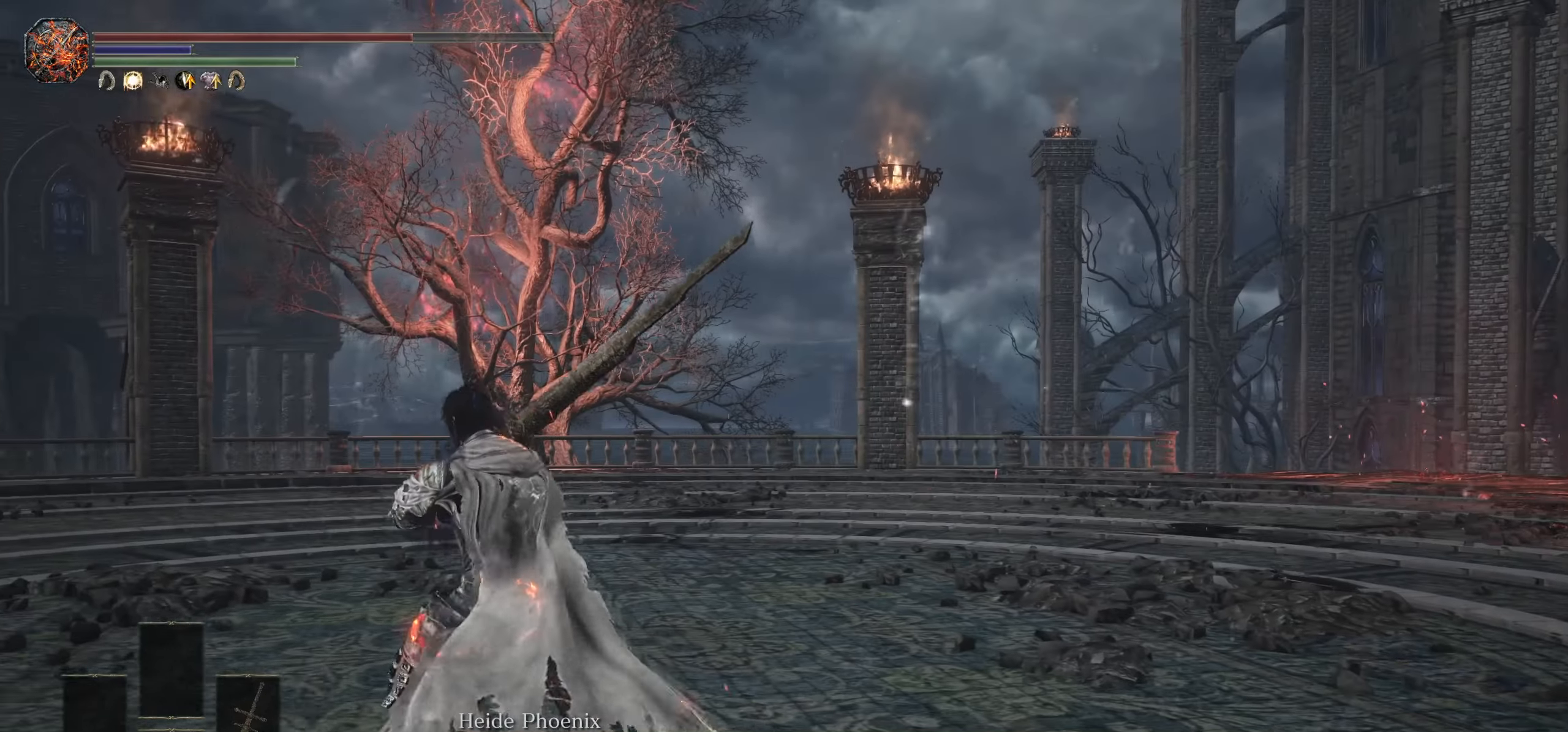
{"dt_ms": 500, "buttons": [], "left_stick": "left", "right_stick": "right", "events": [[117, "right_stick", "right"]]}
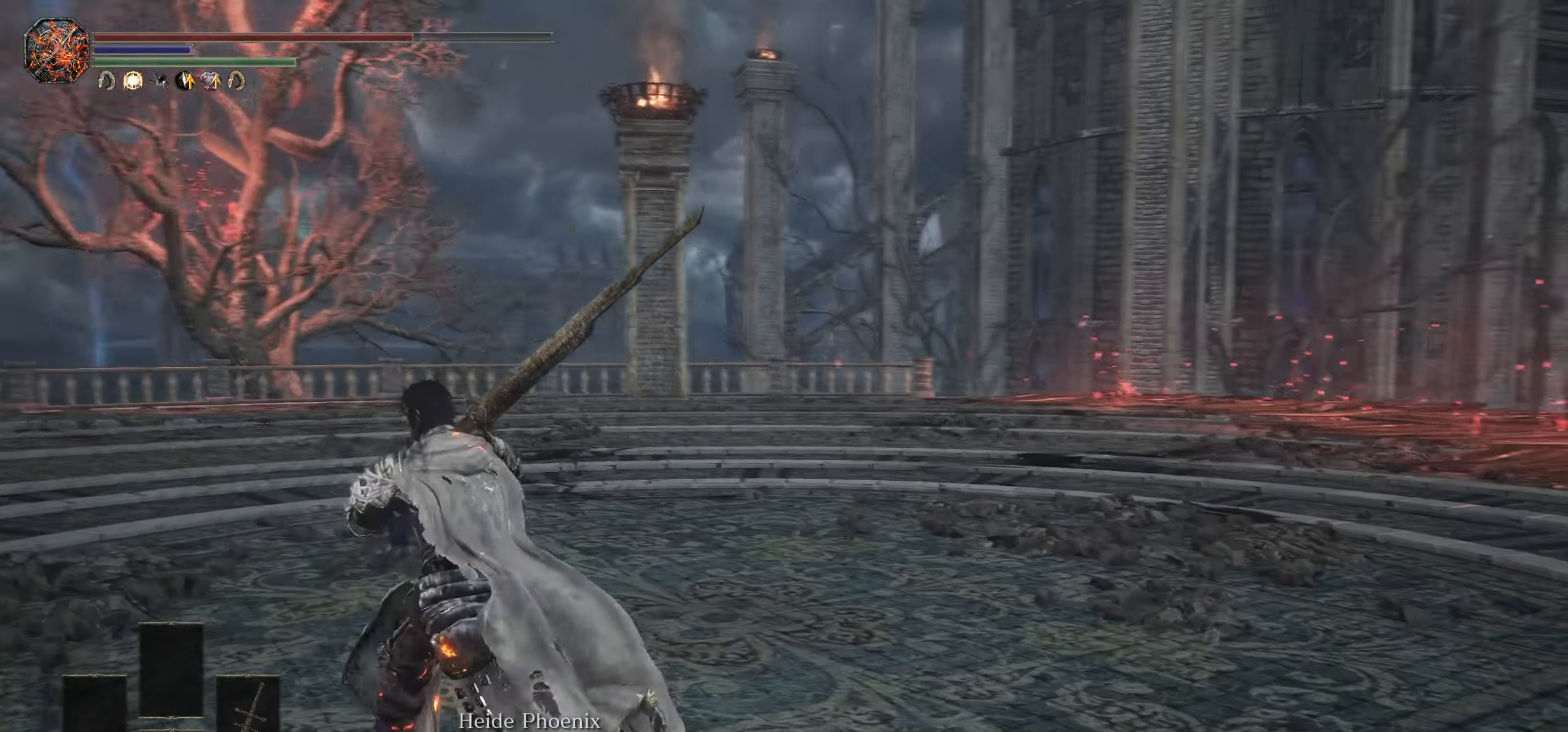
{"dt_ms": 500, "buttons": [], "left_stick": "left", "right_stick": "right", "events": []}
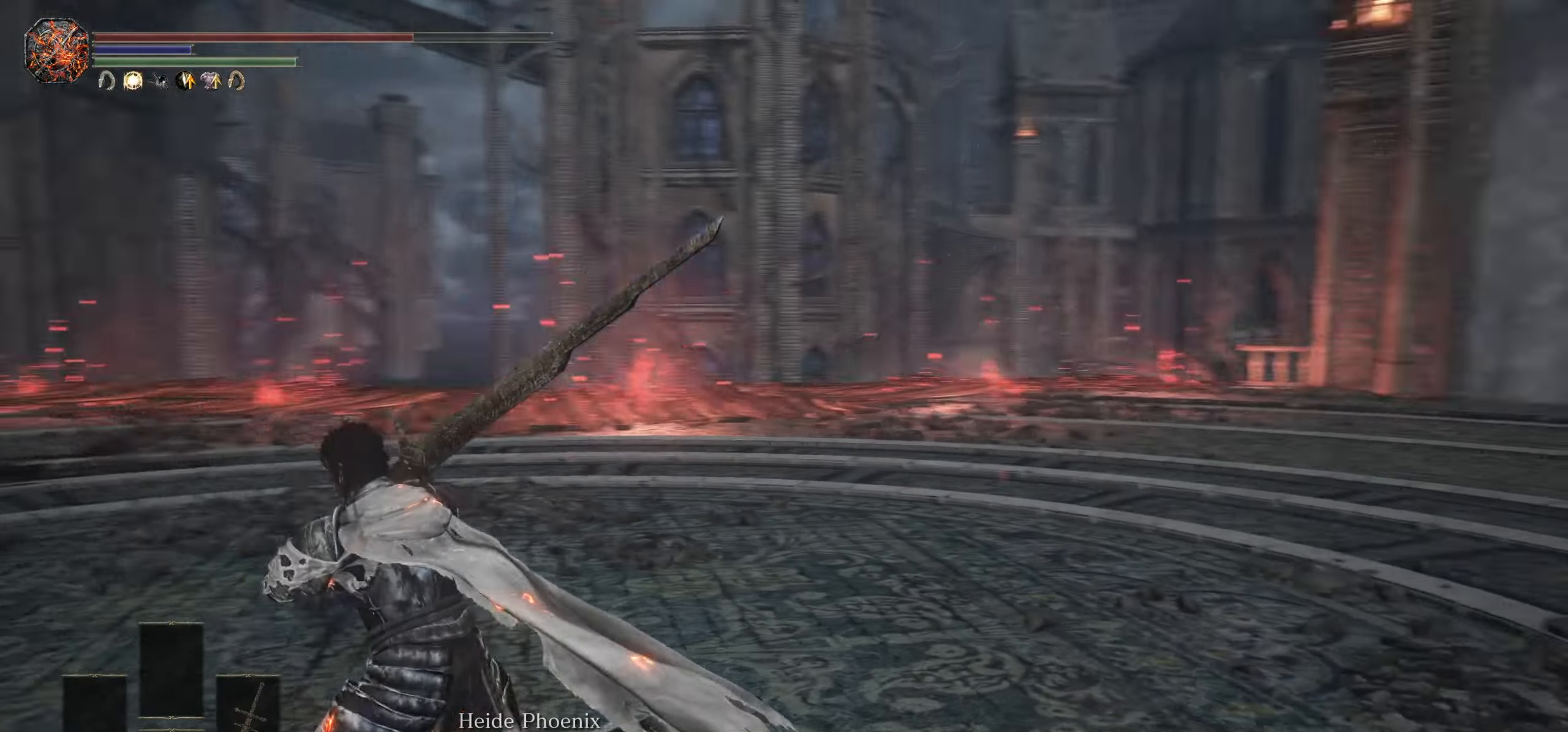
{"dt_ms": 500, "buttons": [], "left_stick": "up-left", "right_stick": "right", "events": [[17, "right_stick", "center"], [167, "right_stick", "right"], [433, "left_stick", "up-left"]]}
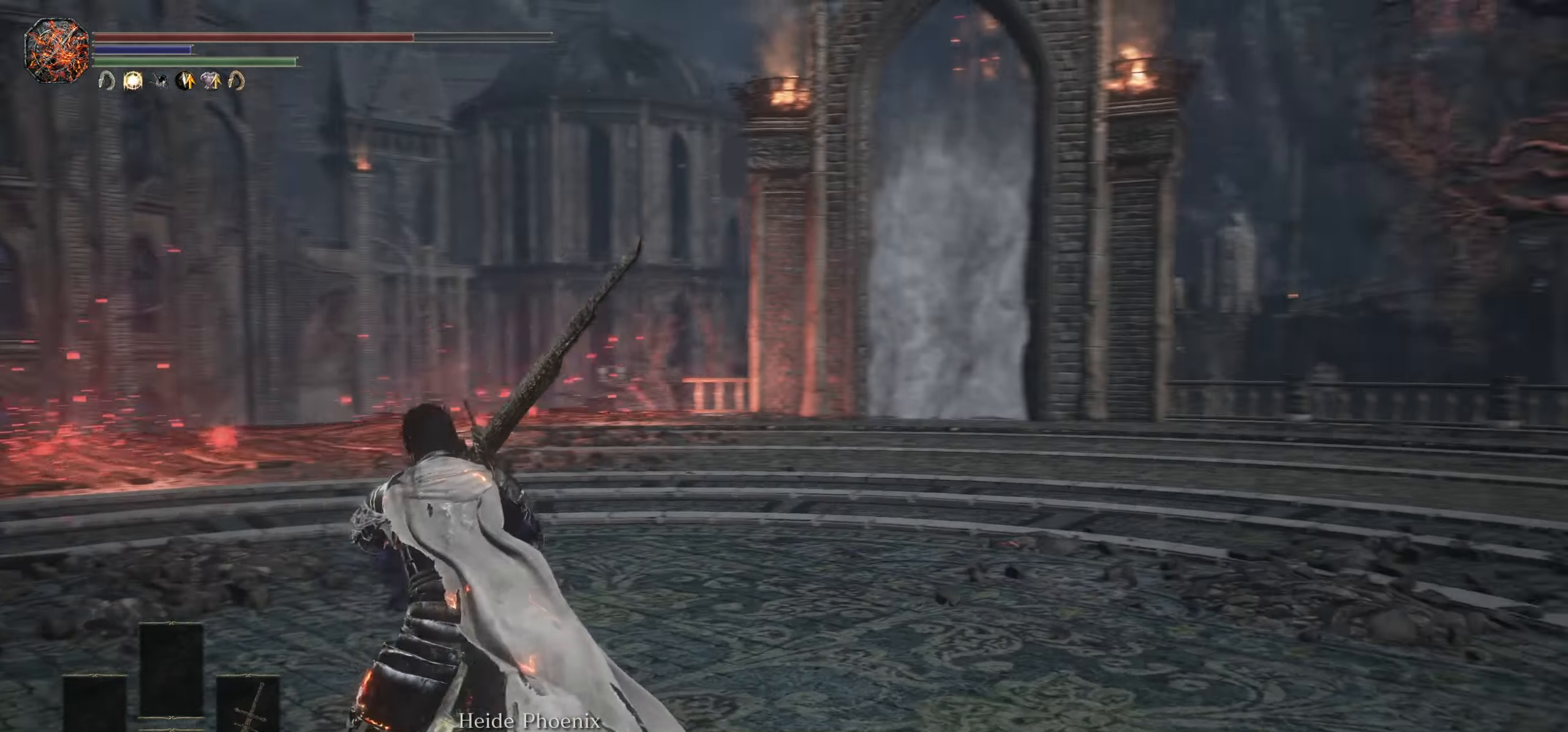
{"dt_ms": 500, "buttons": [], "left_stick": "up-left", "right_stick": "right", "events": [[200, "right_stick", "center"], [250, "right_stick", "right"]]}
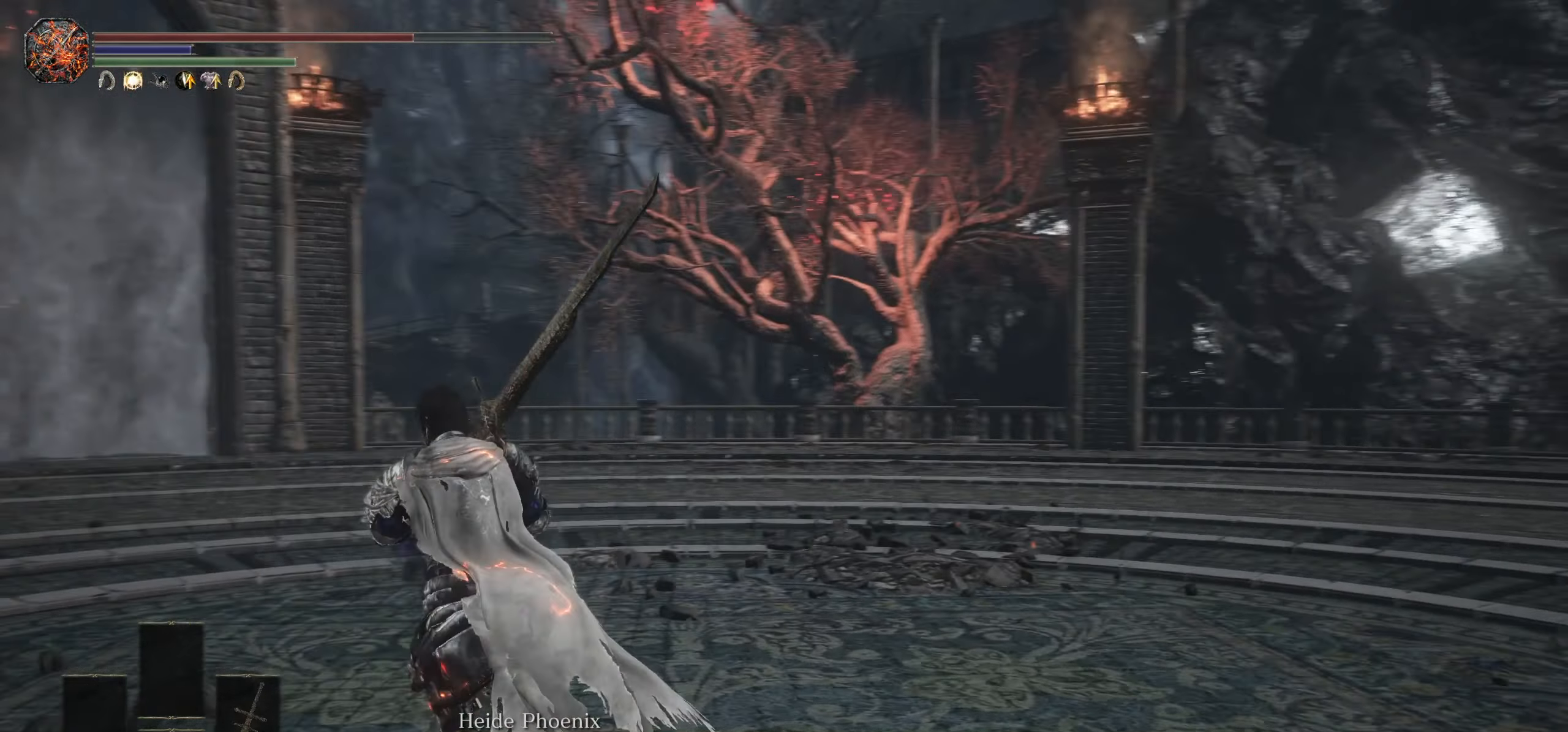
{"dt_ms": 500, "buttons": [], "left_stick": "left", "right_stick": "right", "events": [[50, "left_stick", "left"]]}
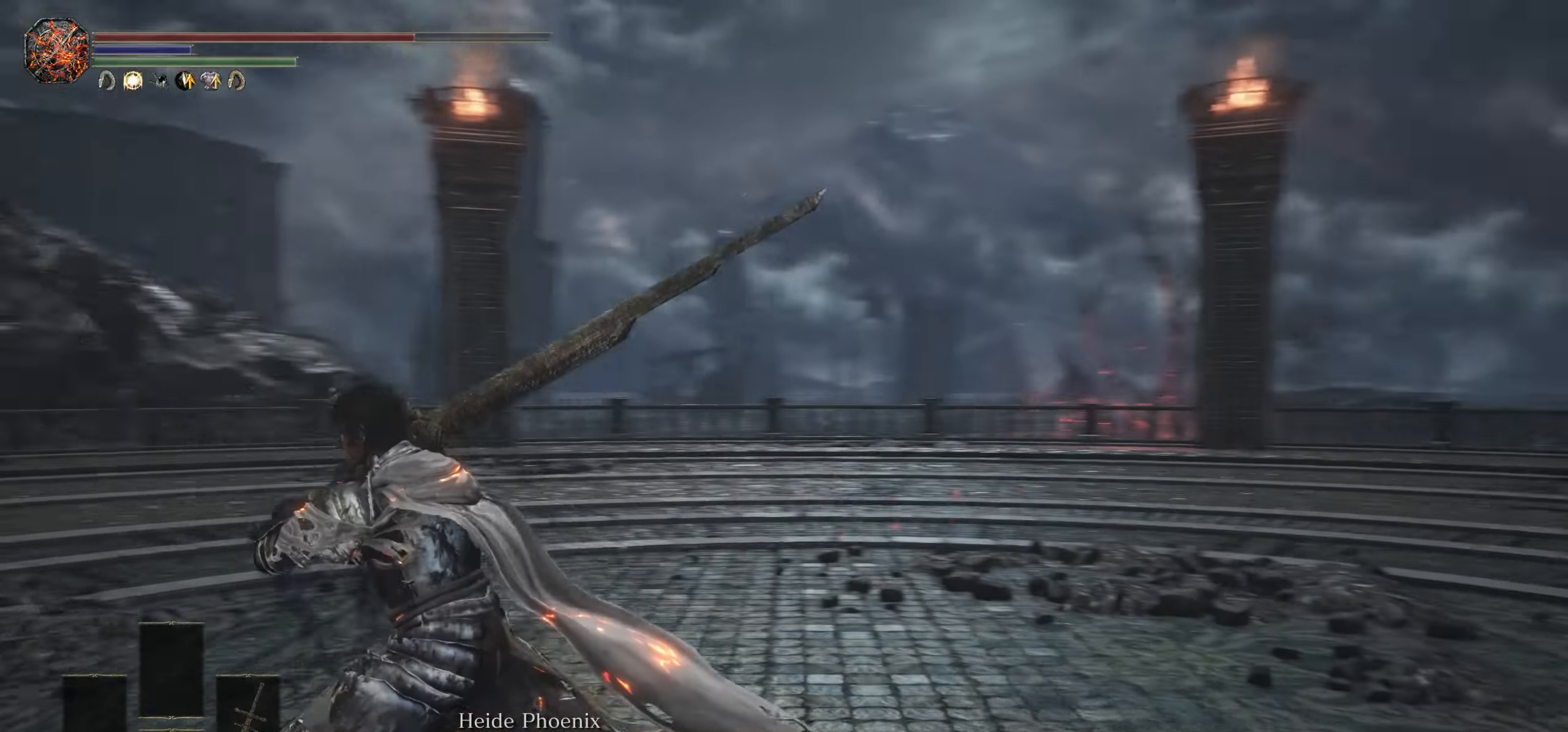
{"dt_ms": 500, "buttons": [], "left_stick": "up-left", "right_stick": "right", "events": [[183, "right_stick", "center"], [250, "right_stick", "right"], [350, "left_stick", "up-left"]]}
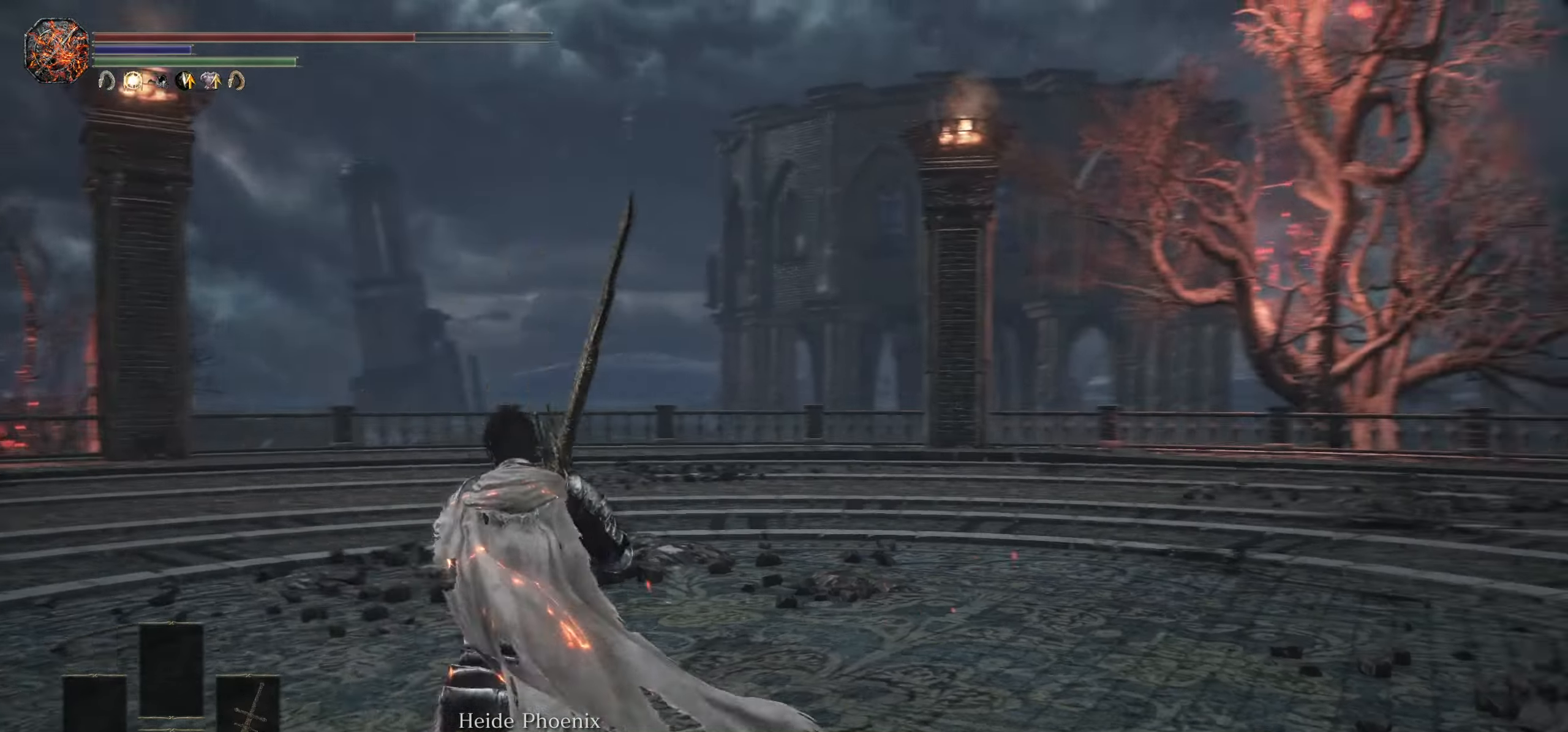
{"dt_ms": 500, "buttons": [], "left_stick": "up-left", "right_stick": "right", "events": [[284, "right_stick", "center"], [467, "right_stick", "right"]]}
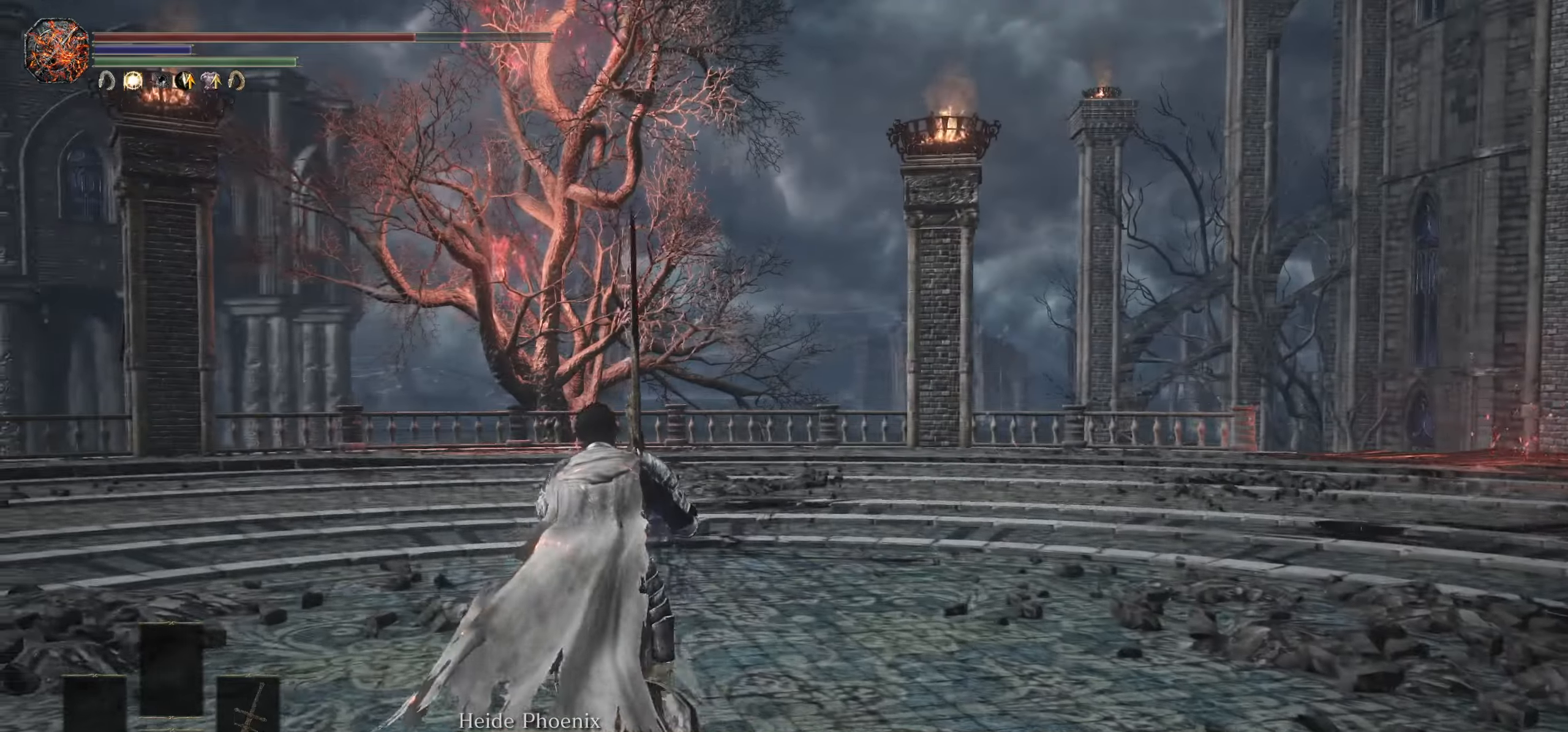
{"dt_ms": 500, "buttons": [], "left_stick": "up", "right_stick": "center", "events": [[184, "left_stick", "up"], [417, "right_stick", "center"]]}
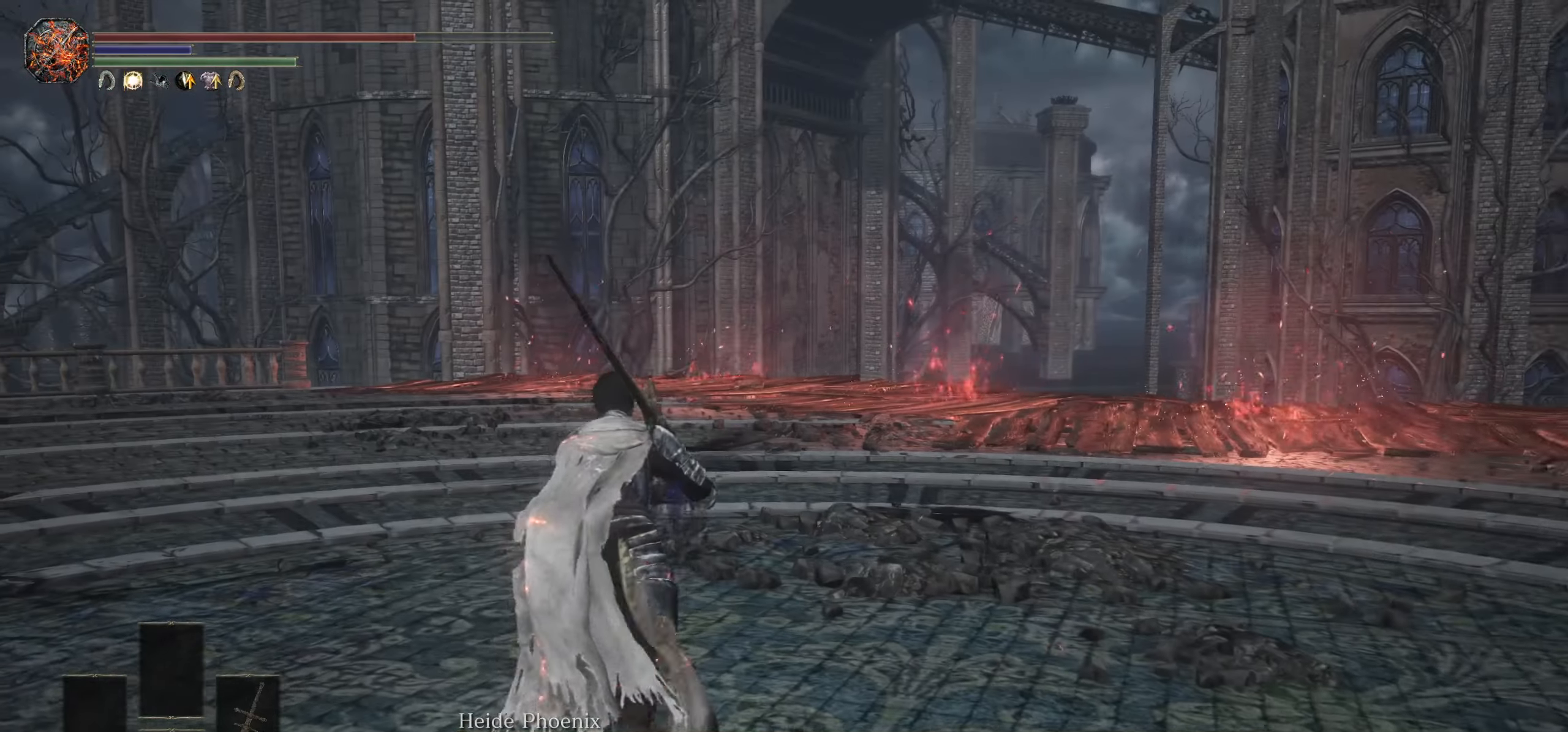
{"dt_ms": 500, "buttons": ["CIRCLE"], "left_stick": "up-right", "right_stick": "center", "events": [[434, "CIRCLE", "down"], [450, "left_stick", "up-right"]]}
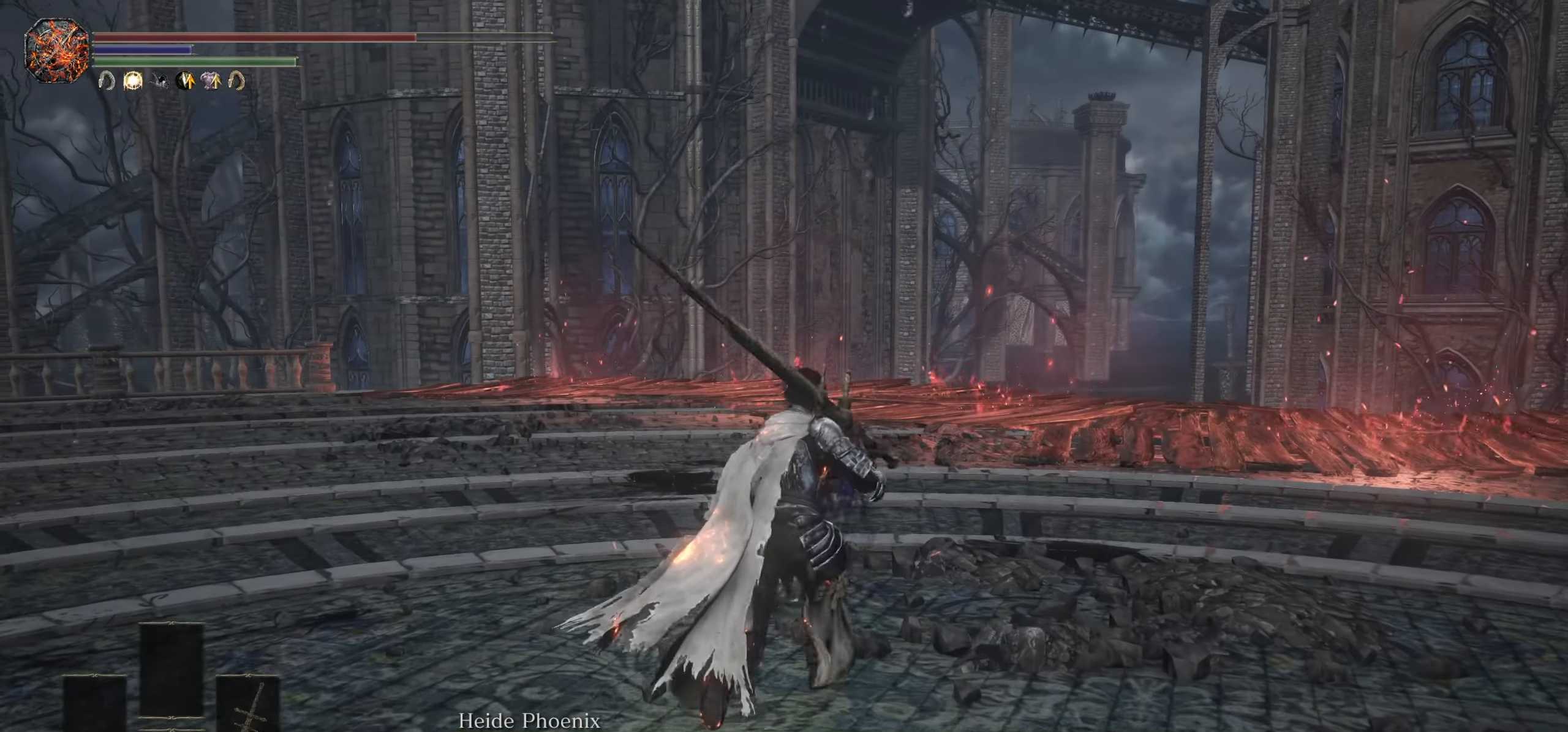
{"dt_ms": 500, "buttons": ["CIRCLE"], "left_stick": "up", "right_stick": "right", "events": [[250, "left_stick", "up"], [250, "right_stick", "right"]]}